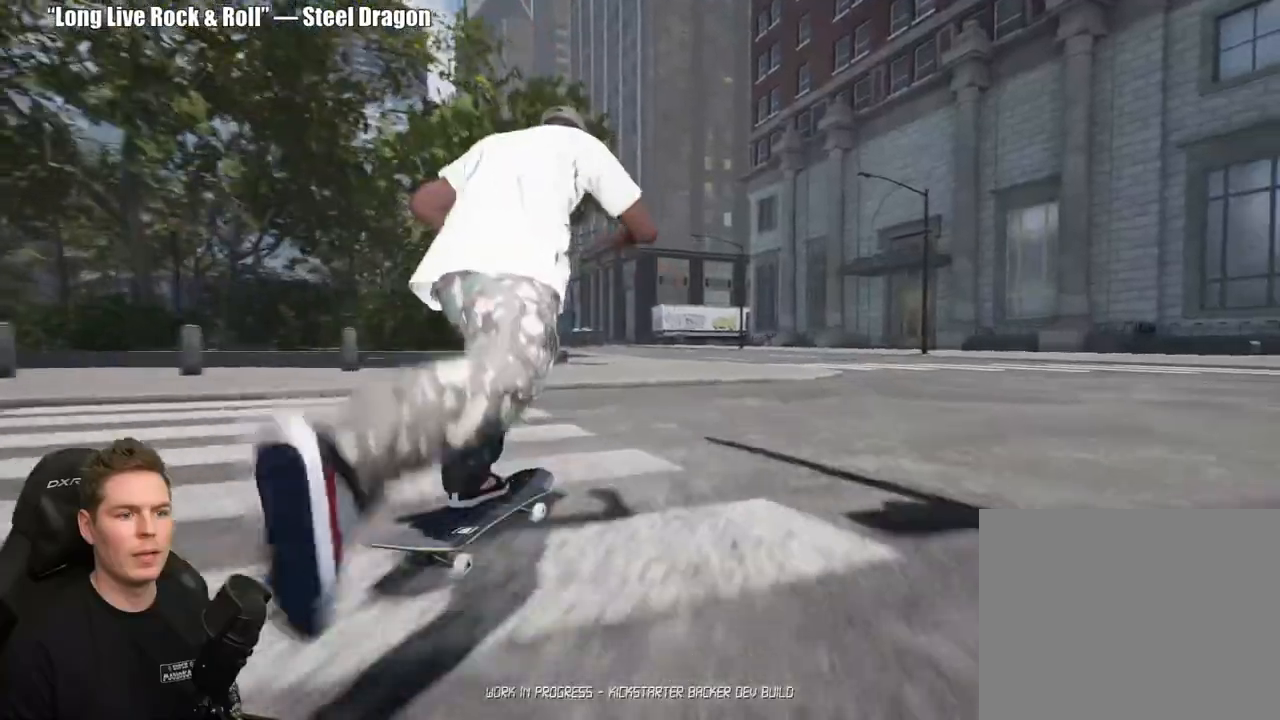
Gameplay with a controller (Xbox layout); each line is a JSON object with the inputs held at the frame after it. "events" lists button and stick changes between this image and that frame as [ms after this image, input, new state], when the widget could be followed in between. Not read: L2.
{"buttons": [], "left_stick": "center", "right_stick": "down", "events": [[67, "A", "up"], [150, "A", "down"], [250, "A", "up"], [417, "right_stick", "down"]]}
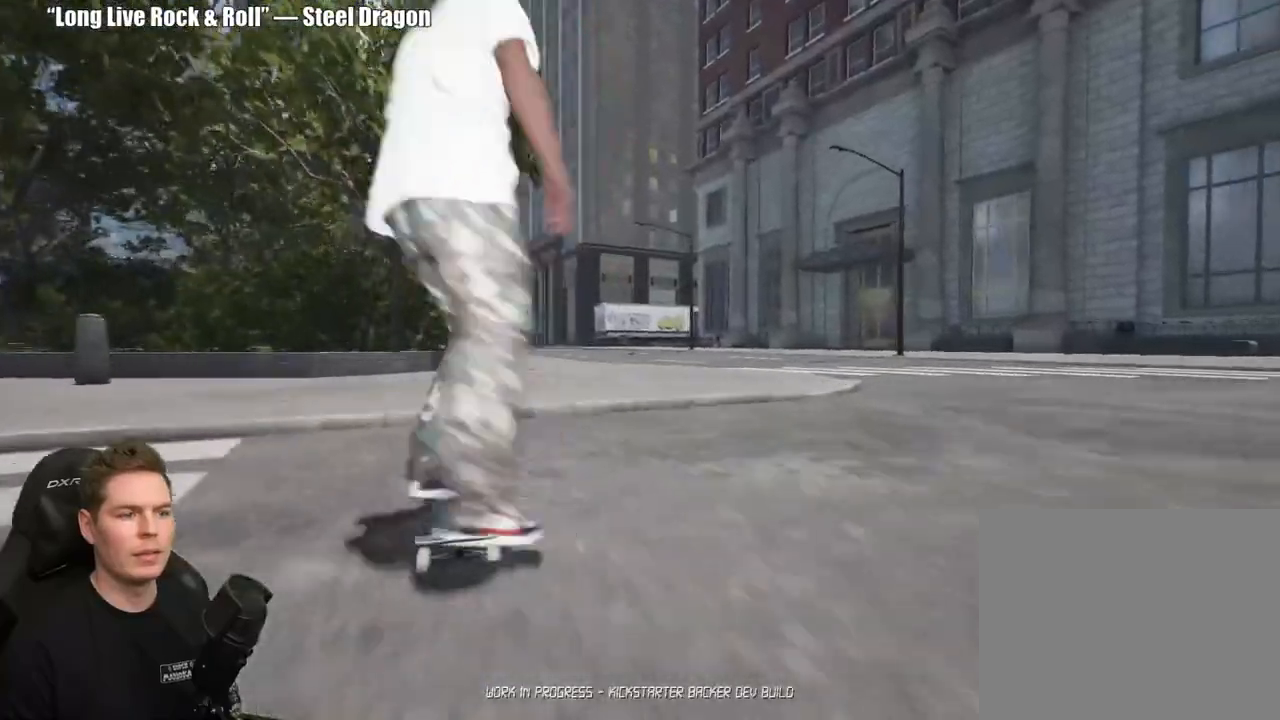
{"buttons": [], "left_stick": "center", "right_stick": "center", "events": [[100, "left_stick", "up"], [100, "right_stick", "center"], [183, "left_stick", "center"]]}
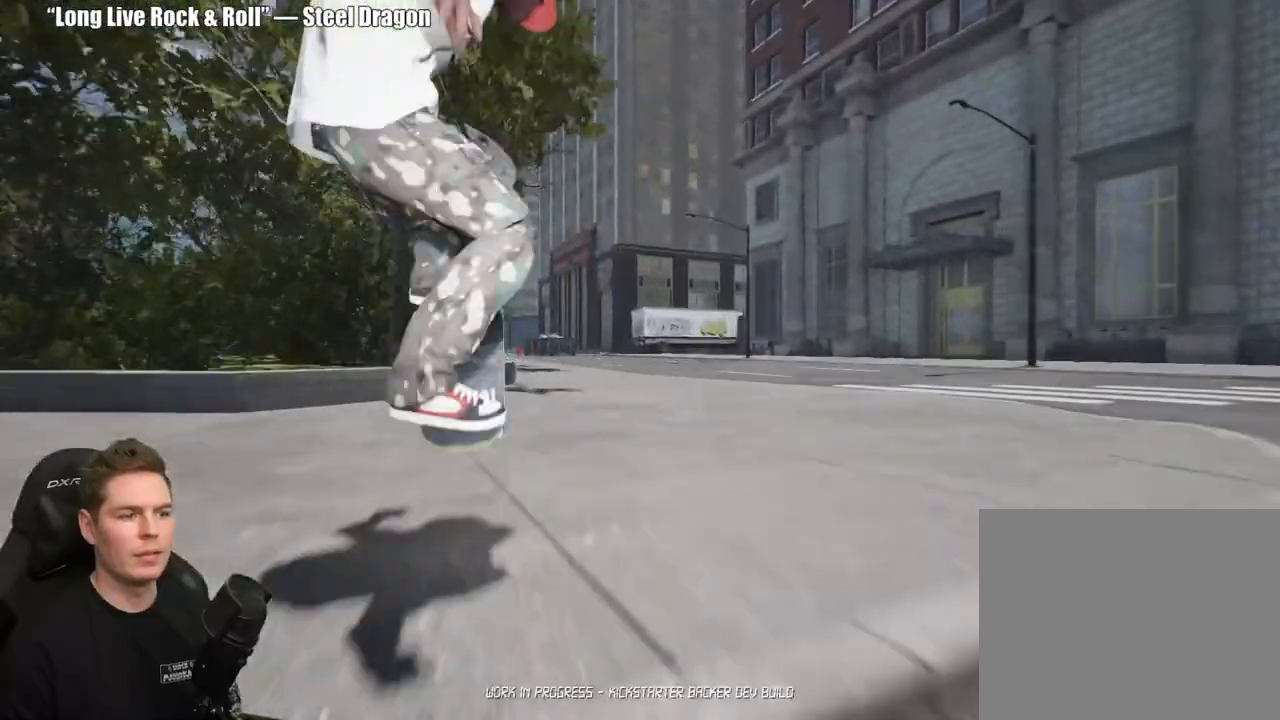
{"buttons": [], "left_stick": "center", "right_stick": "center", "events": [[250, "R2", "down"], [450, "R2", "up"]]}
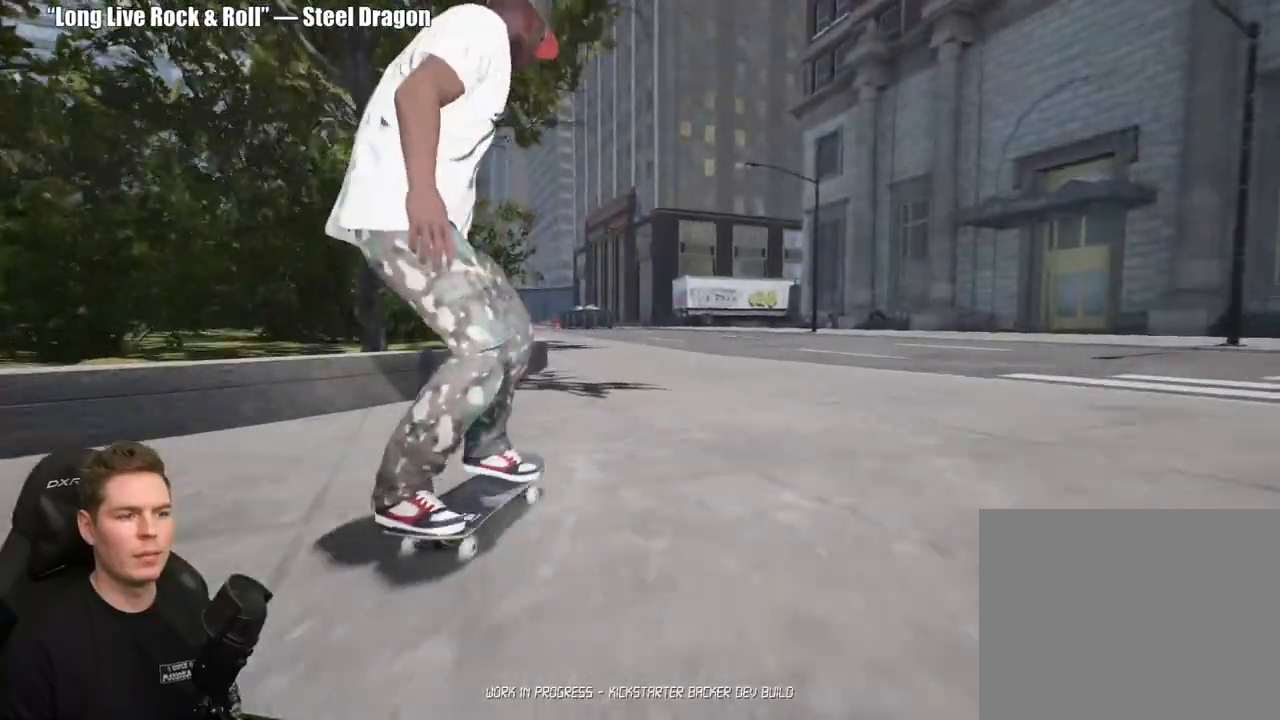
{"buttons": [], "left_stick": "center", "right_stick": "center", "events": []}
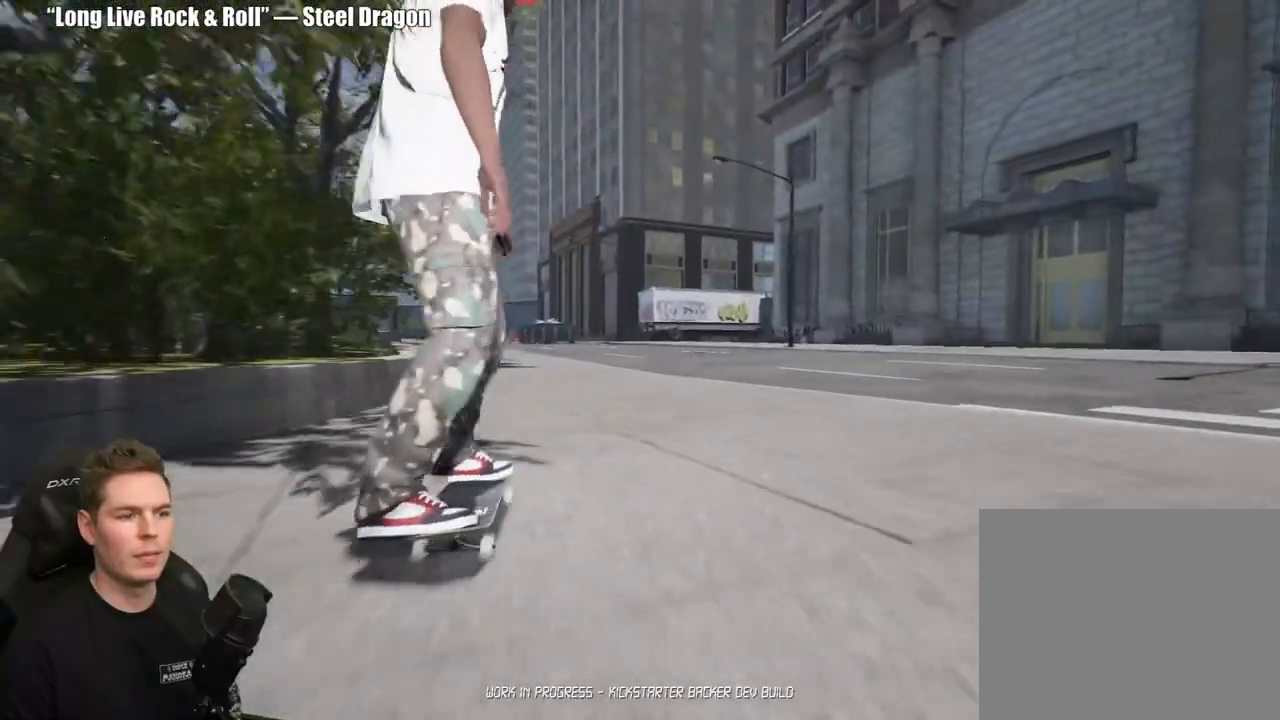
{"buttons": [], "left_stick": "center", "right_stick": "center", "events": []}
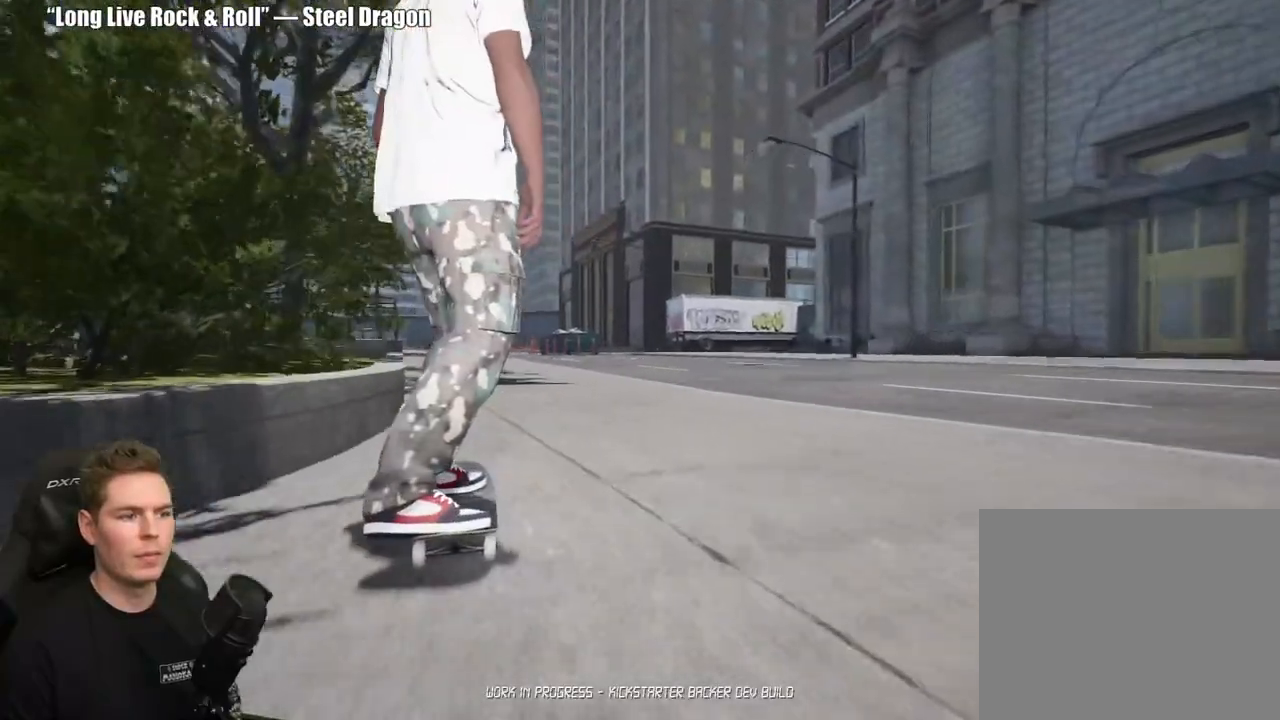
{"buttons": [], "left_stick": "center", "right_stick": "down", "events": [[333, "right_stick", "down"]]}
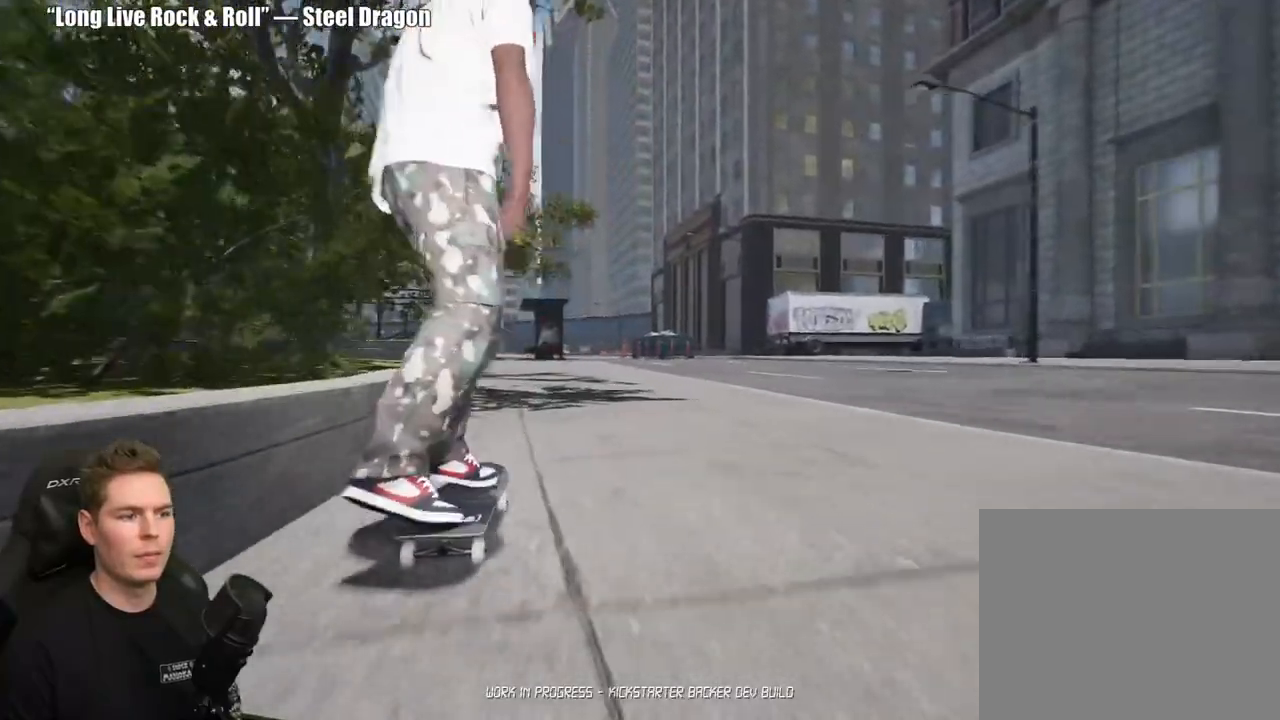
{"buttons": [], "left_stick": "down", "right_stick": "center", "events": [[200, "right_stick", "left"], [333, "right_stick", "up-right"], [367, "left_stick", "down"], [433, "right_stick", "center"]]}
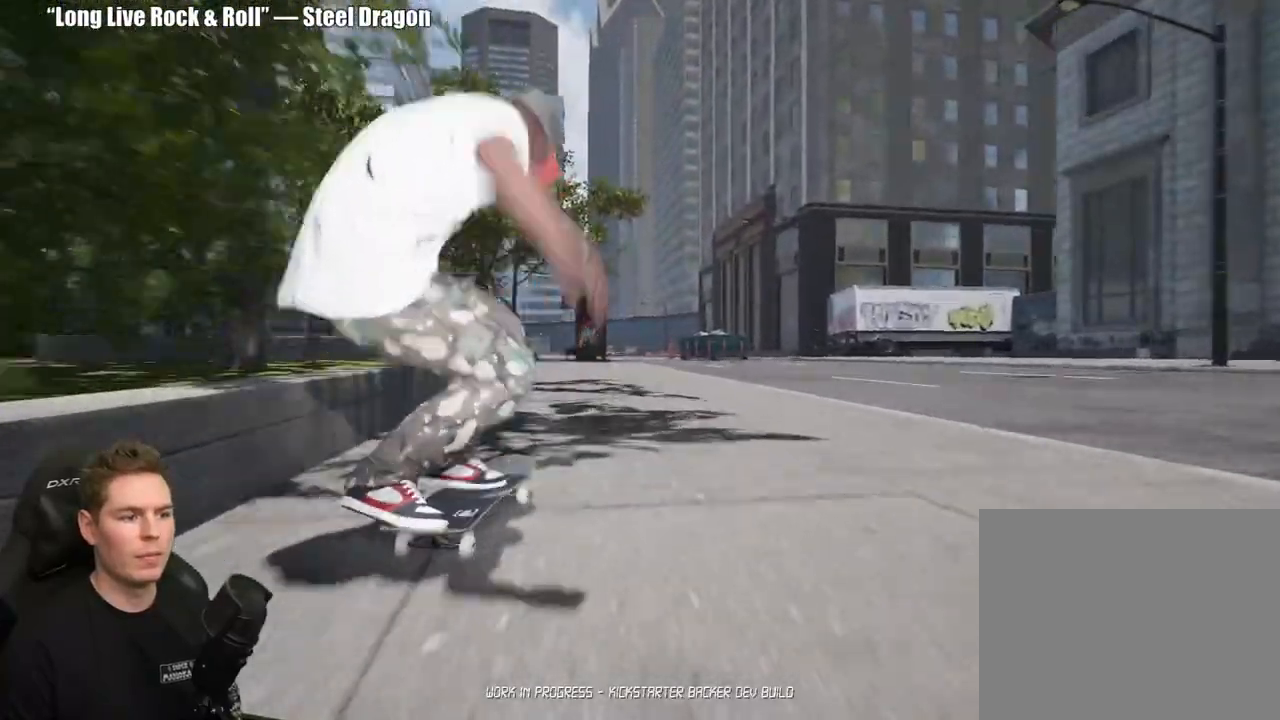
{"buttons": [], "left_stick": "center", "right_stick": "center", "events": [[50, "left_stick", "center"], [400, "left_stick", "down"], [483, "left_stick", "center"]]}
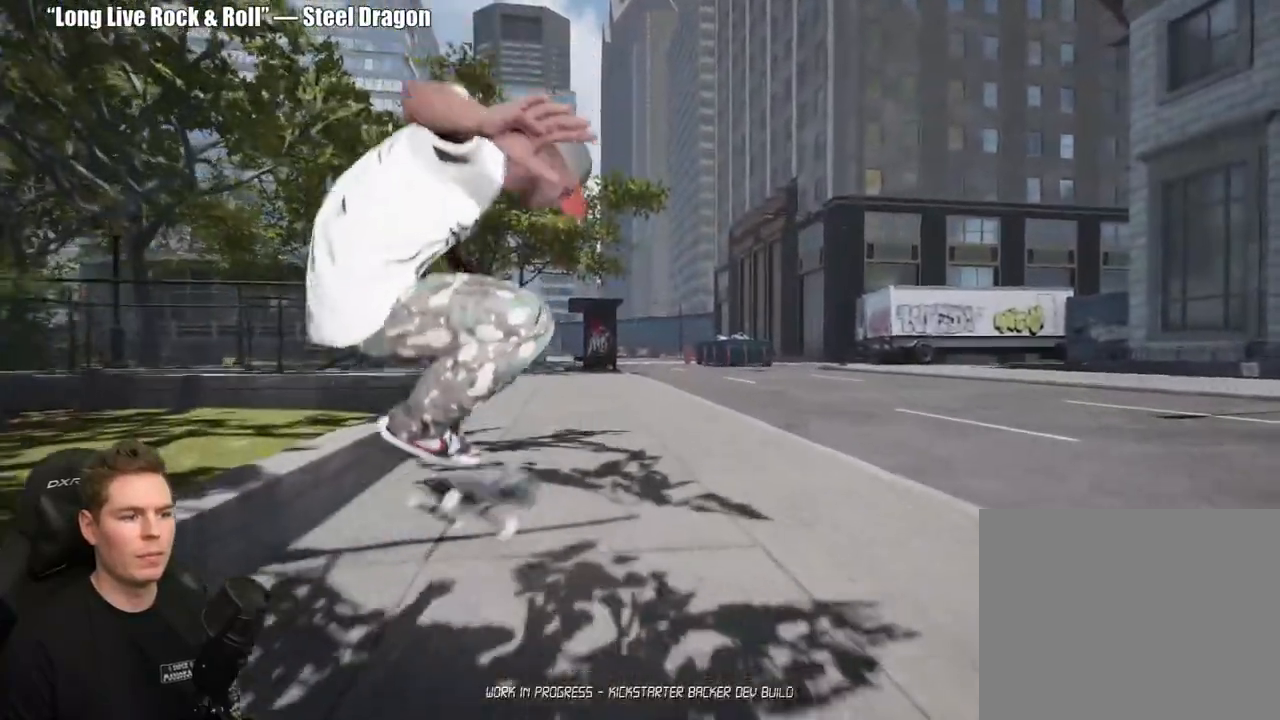
{"buttons": [], "left_stick": "center", "right_stick": "center", "events": []}
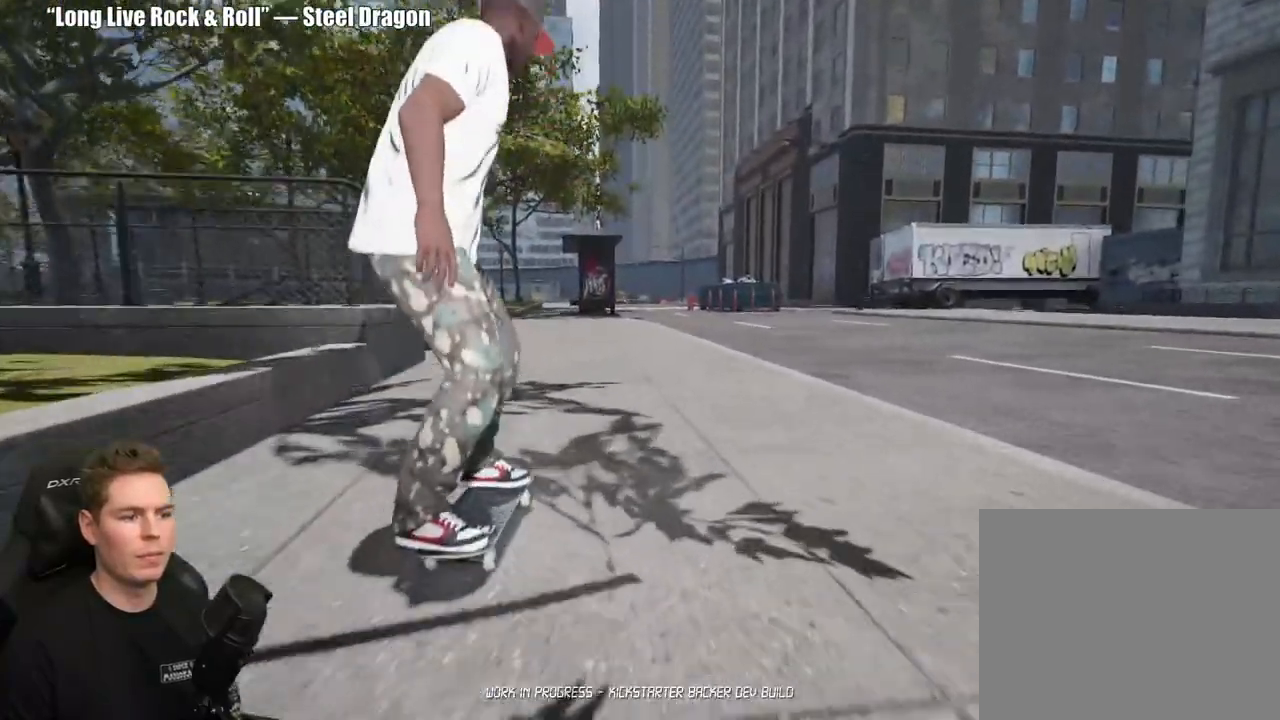
{"buttons": [], "left_stick": "center", "right_stick": "down", "events": [[250, "right_stick", "down"]]}
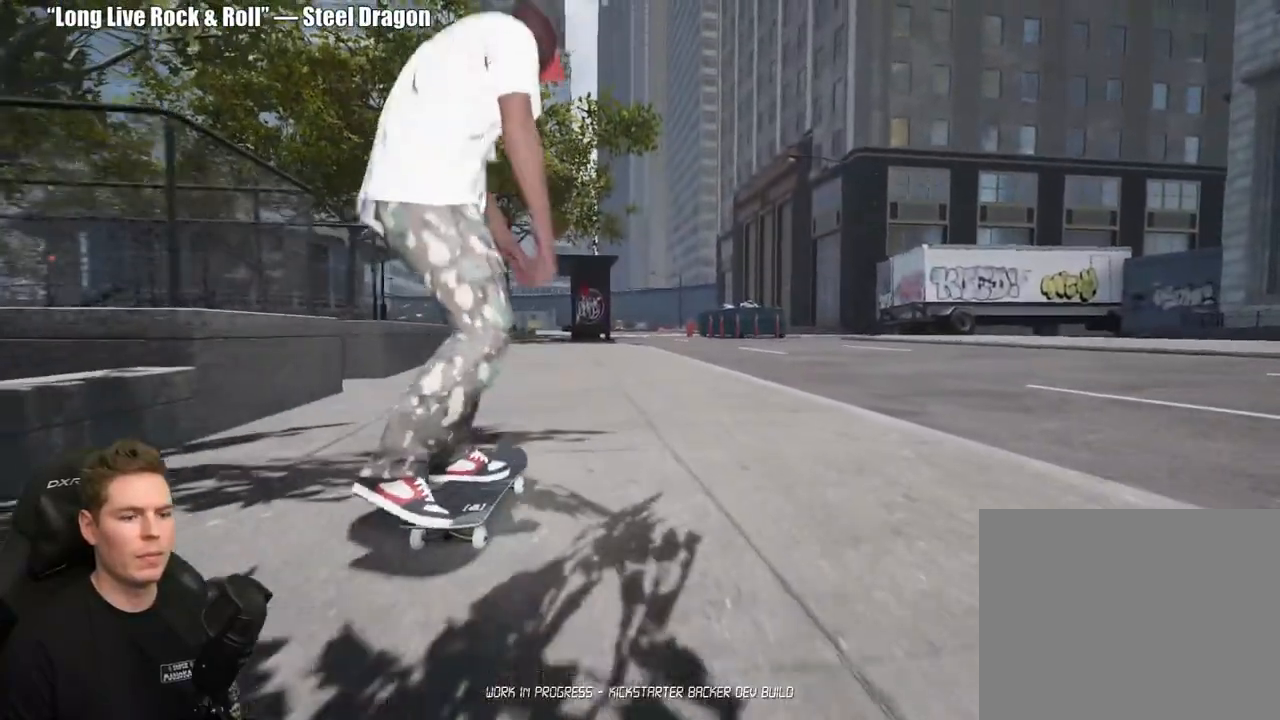
{"buttons": [], "left_stick": "center", "right_stick": "center", "events": [[100, "right_stick", "left"], [233, "right_stick", "up-right"], [267, "left_stick", "down"], [350, "right_stick", "center"], [417, "left_stick", "center"]]}
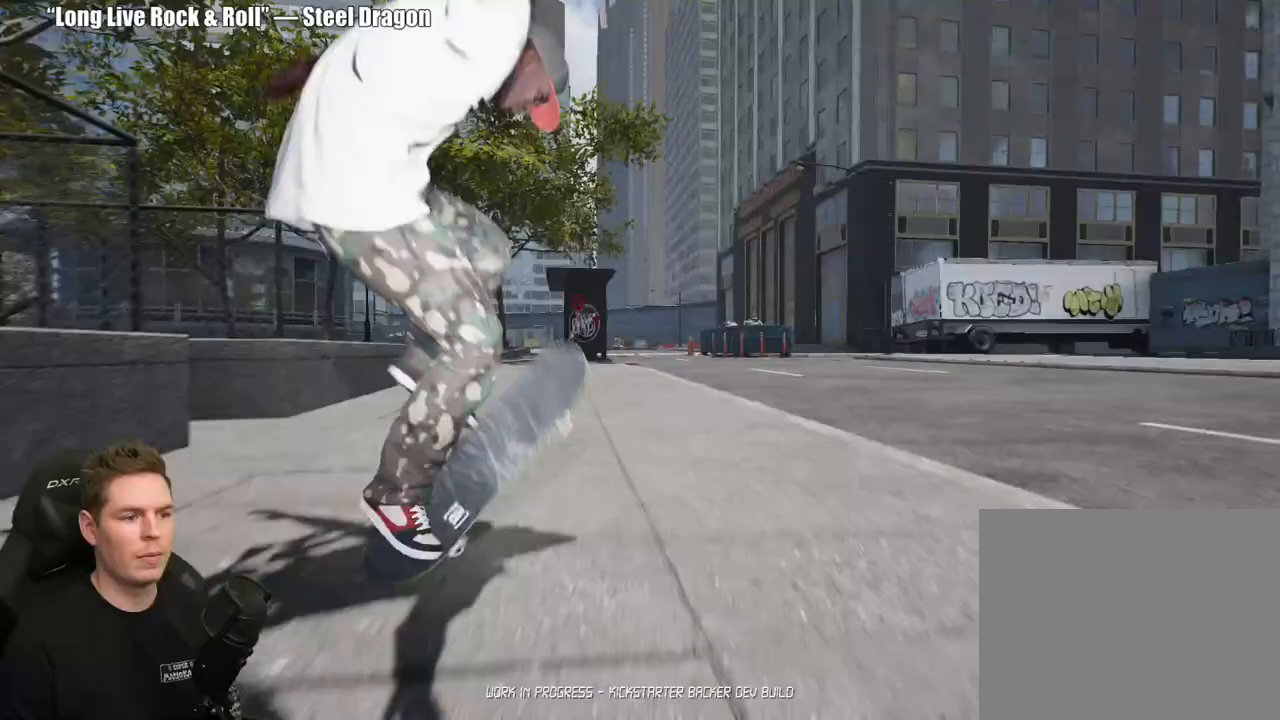
{"buttons": [], "left_stick": "center", "right_stick": "center", "events": [[267, "left_stick", "down"], [400, "left_stick", "center"]]}
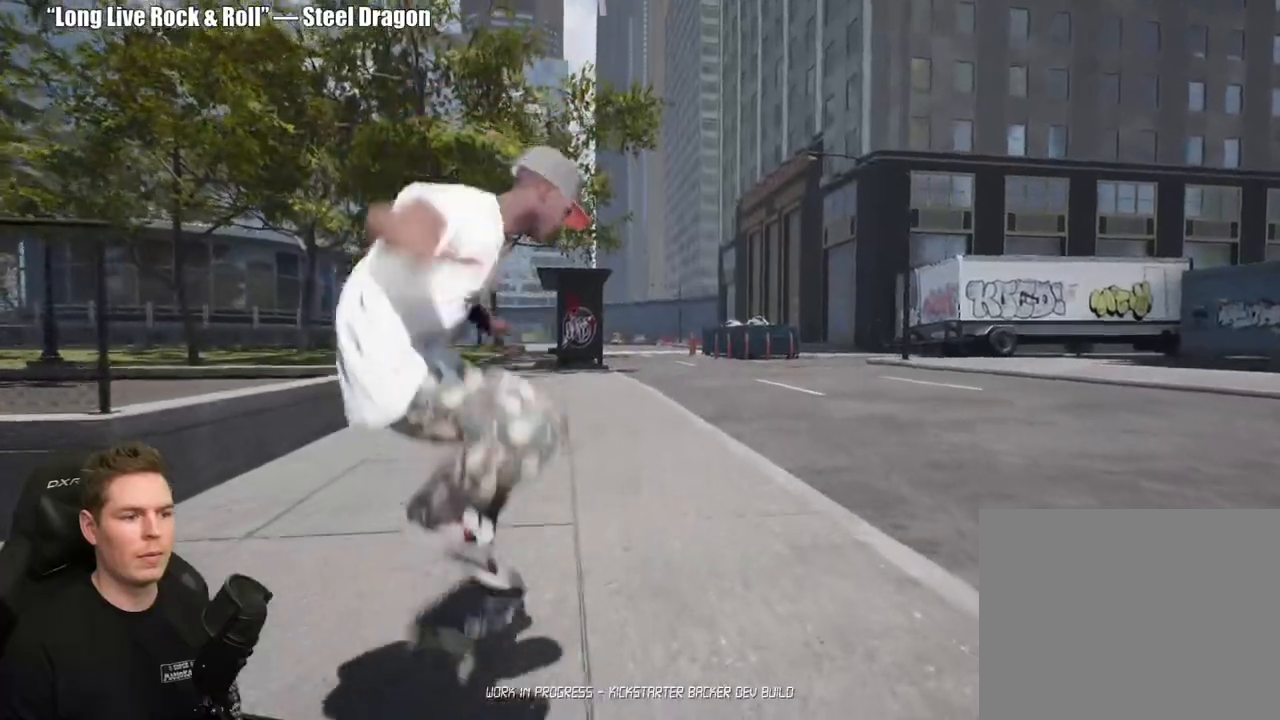
{"buttons": [], "left_stick": "center", "right_stick": "center", "events": []}
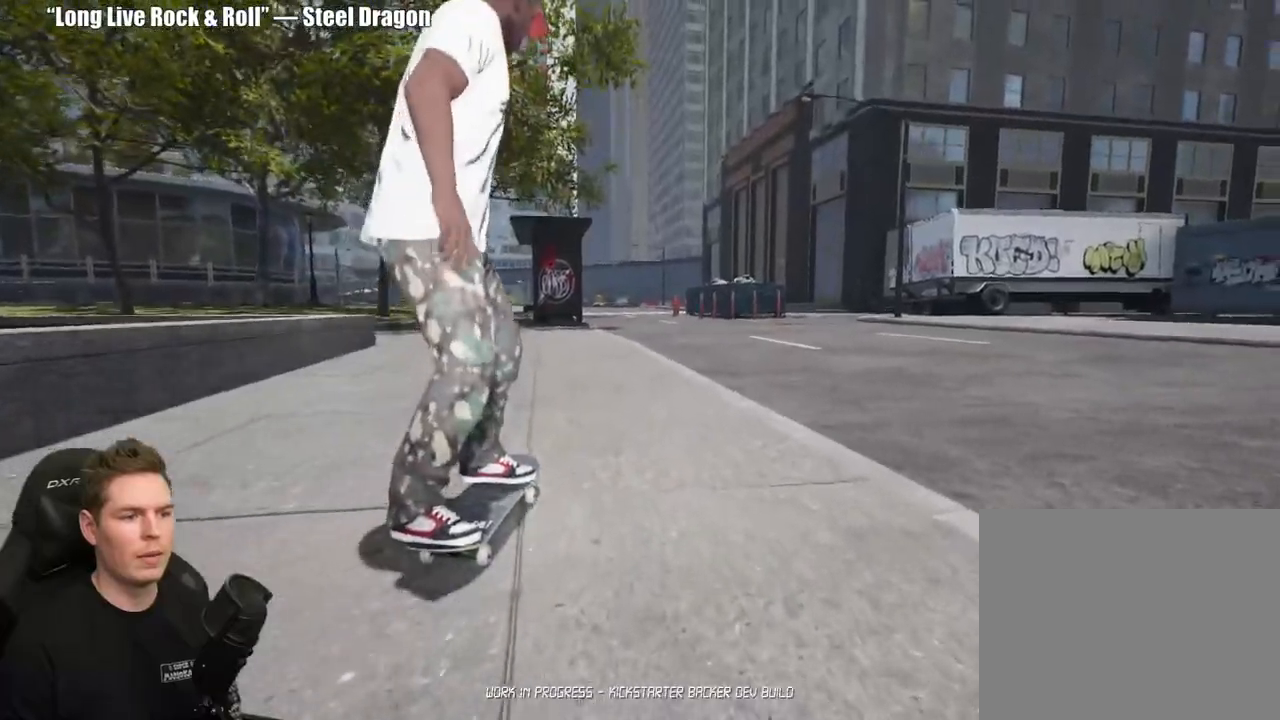
{"buttons": ["DPAD_DOWN"], "left_stick": "center", "right_stick": "left", "events": [[17, "SELECT", "down"], [117, "right_stick", "left"], [167, "SELECT", "up"], [383, "DPAD_DOWN", "down"]]}
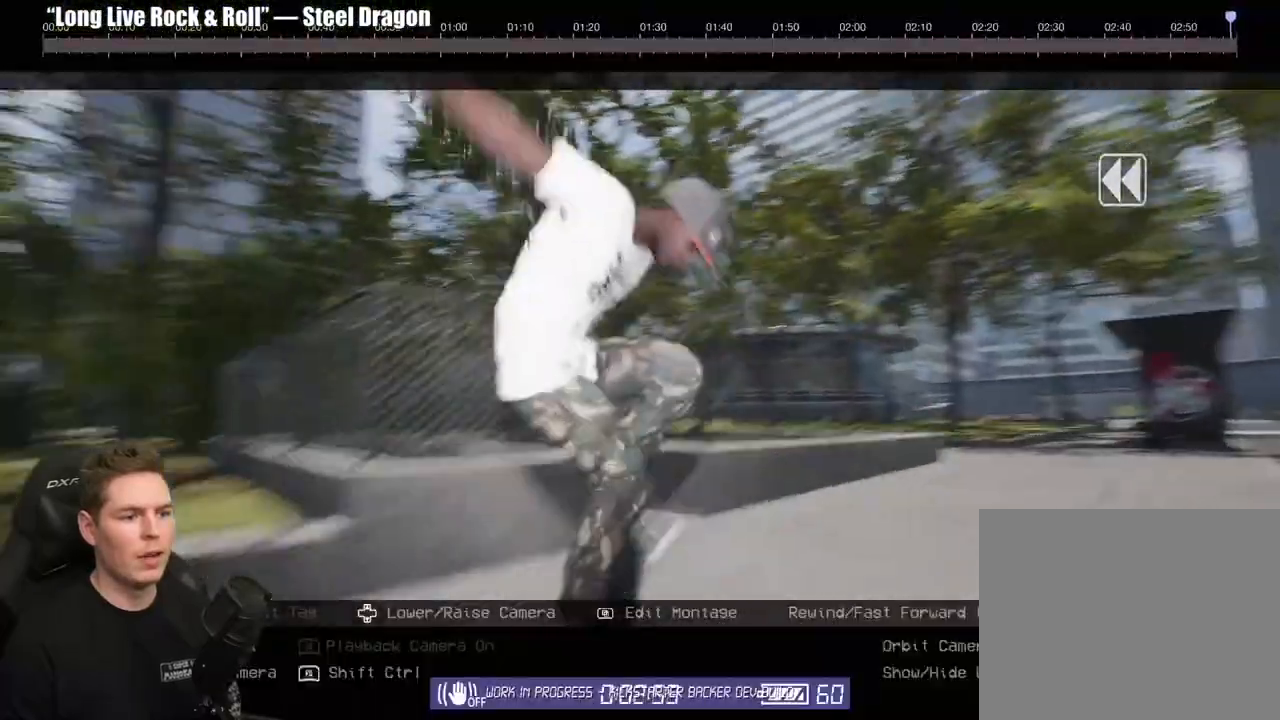
{"buttons": ["R2"], "left_stick": "center", "right_stick": "center", "events": [[100, "DPAD_DOWN", "up"], [133, "right_stick", "center"], [417, "R2", "down"]]}
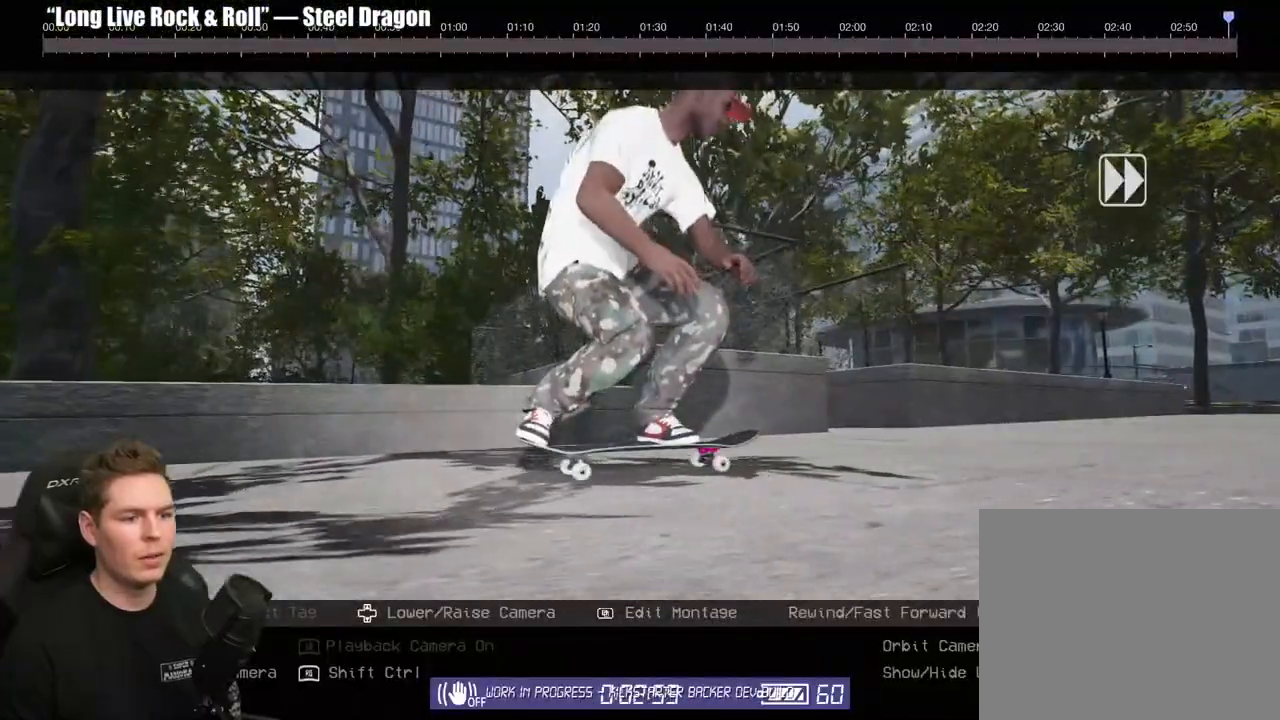
{"buttons": ["R2"], "left_stick": "center", "right_stick": "center", "events": []}
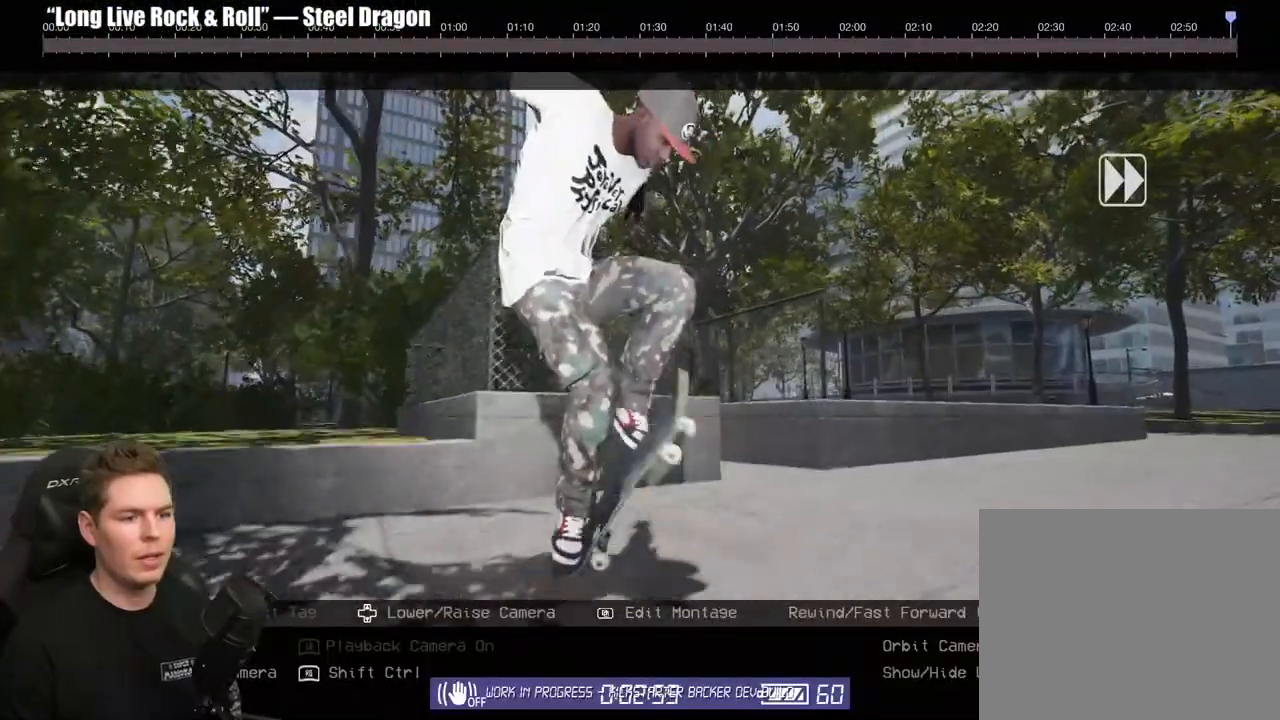
{"buttons": ["R2"], "left_stick": "center", "right_stick": "center", "events": [[17, "right_stick", "left"], [267, "right_stick", "center"]]}
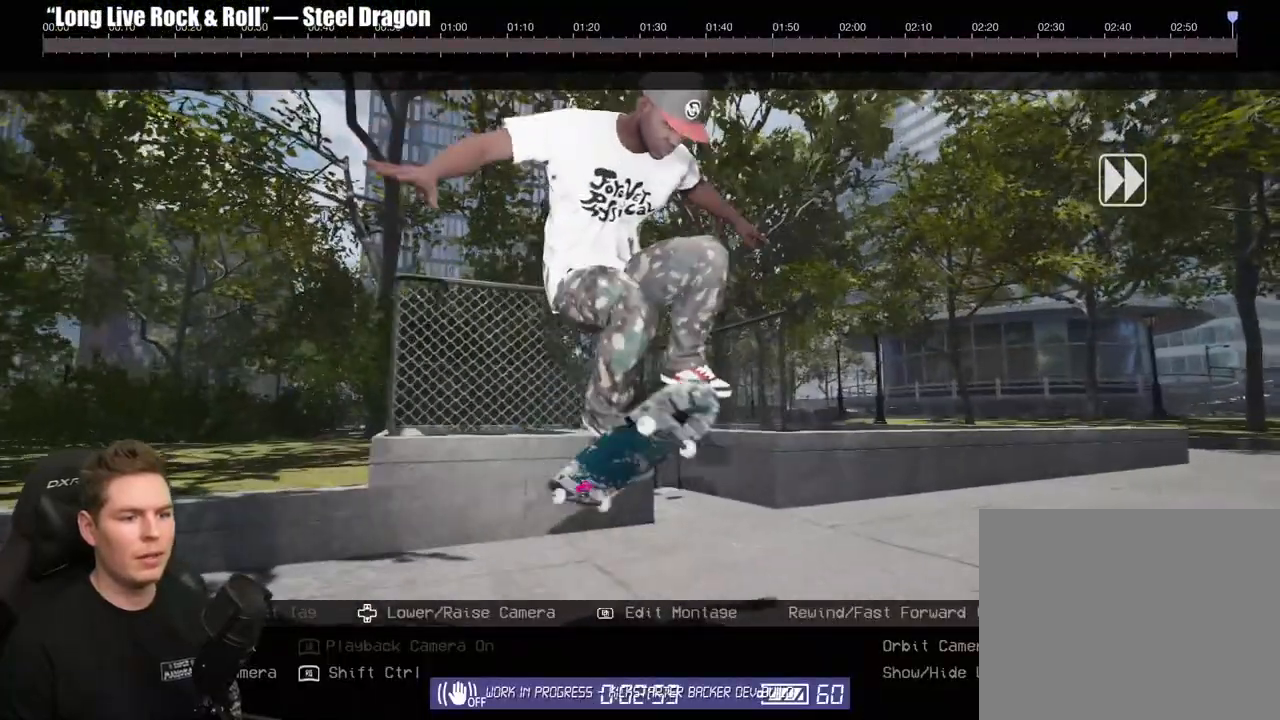
{"buttons": [], "left_stick": "center", "right_stick": "center", "events": [[167, "R2", "up"]]}
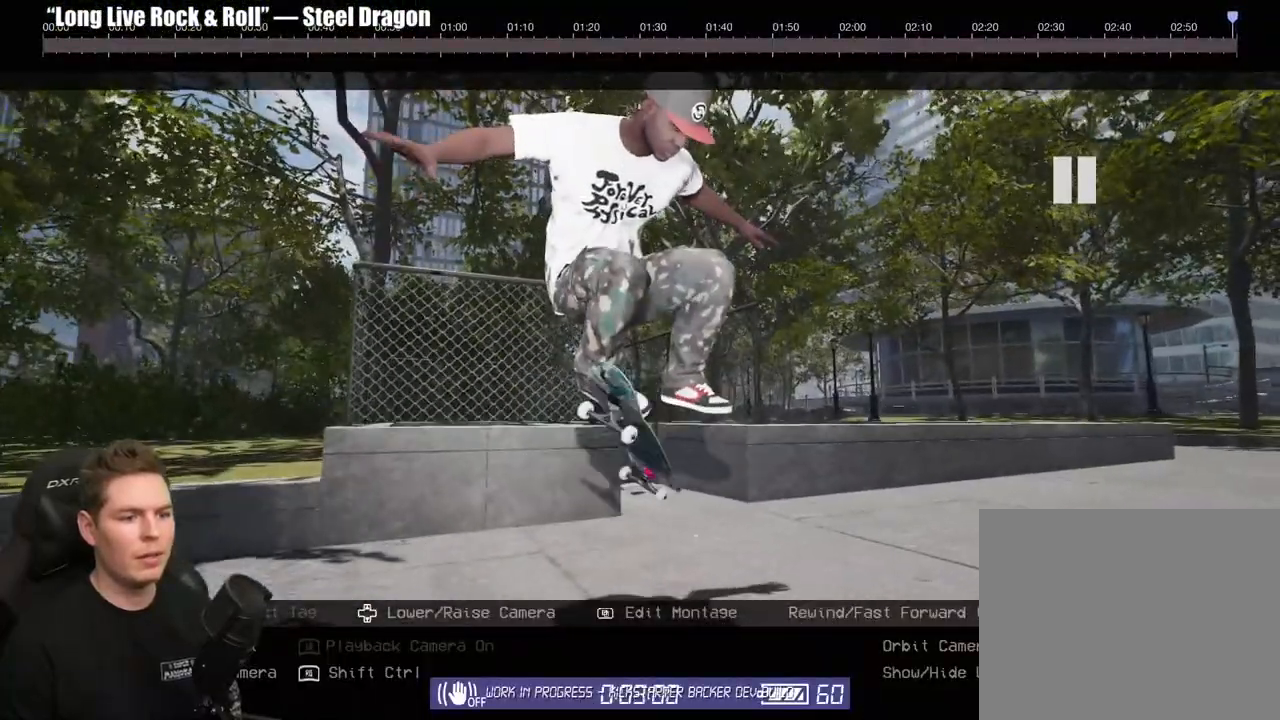
{"buttons": [], "left_stick": "center", "right_stick": "left", "events": [[67, "right_stick", "left"]]}
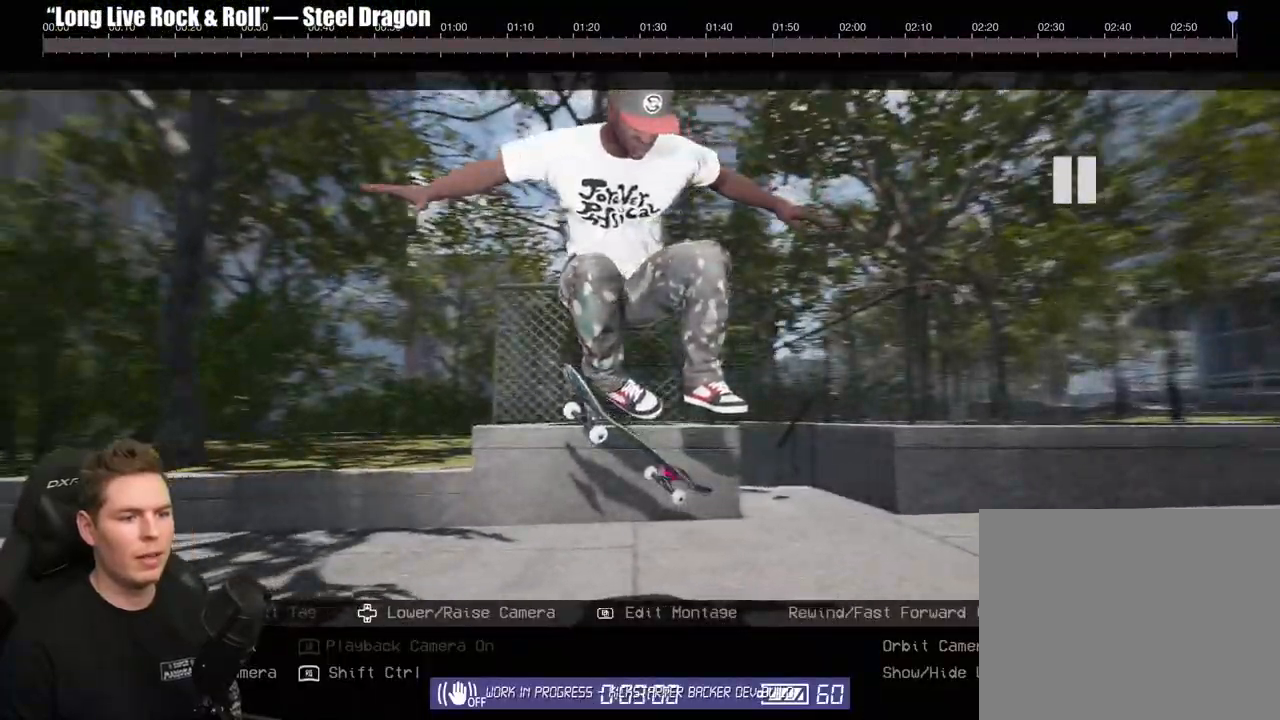
{"buttons": [], "left_stick": "center", "right_stick": "center", "events": [[33, "right_stick", "center"]]}
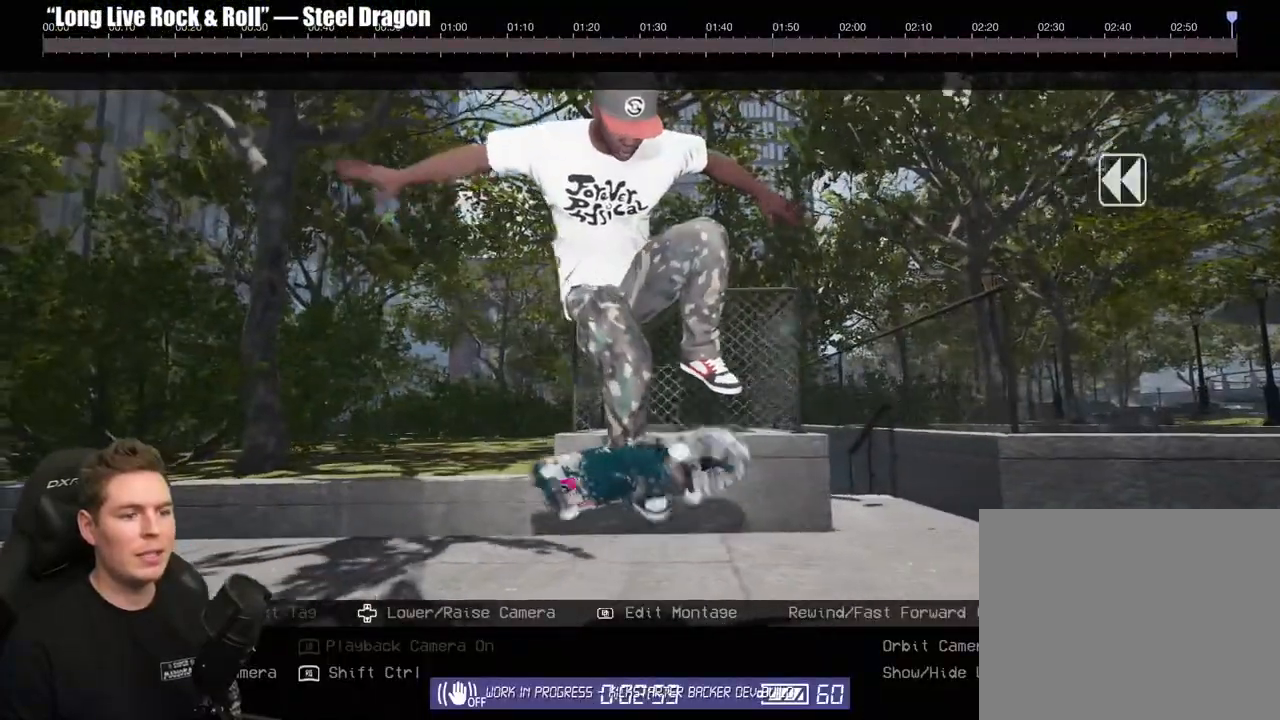
{"buttons": [], "left_stick": "center", "right_stick": "center", "events": []}
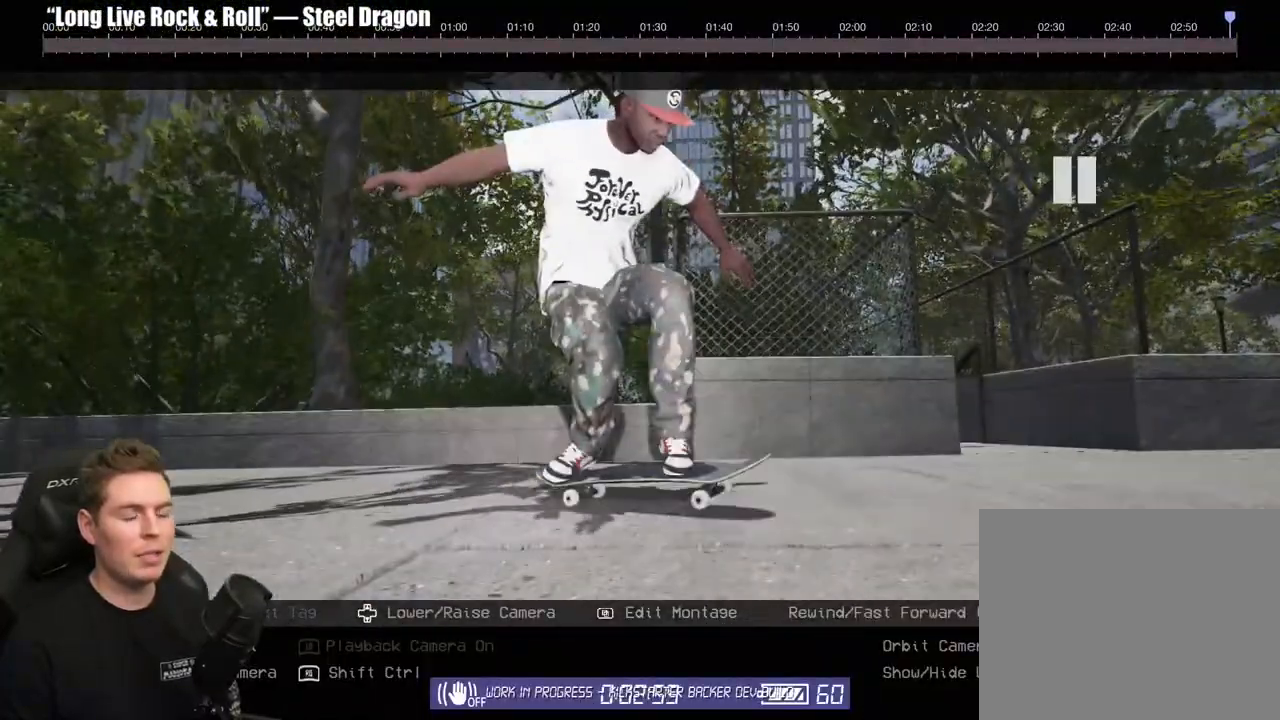
{"buttons": [], "left_stick": "center", "right_stick": "center", "events": []}
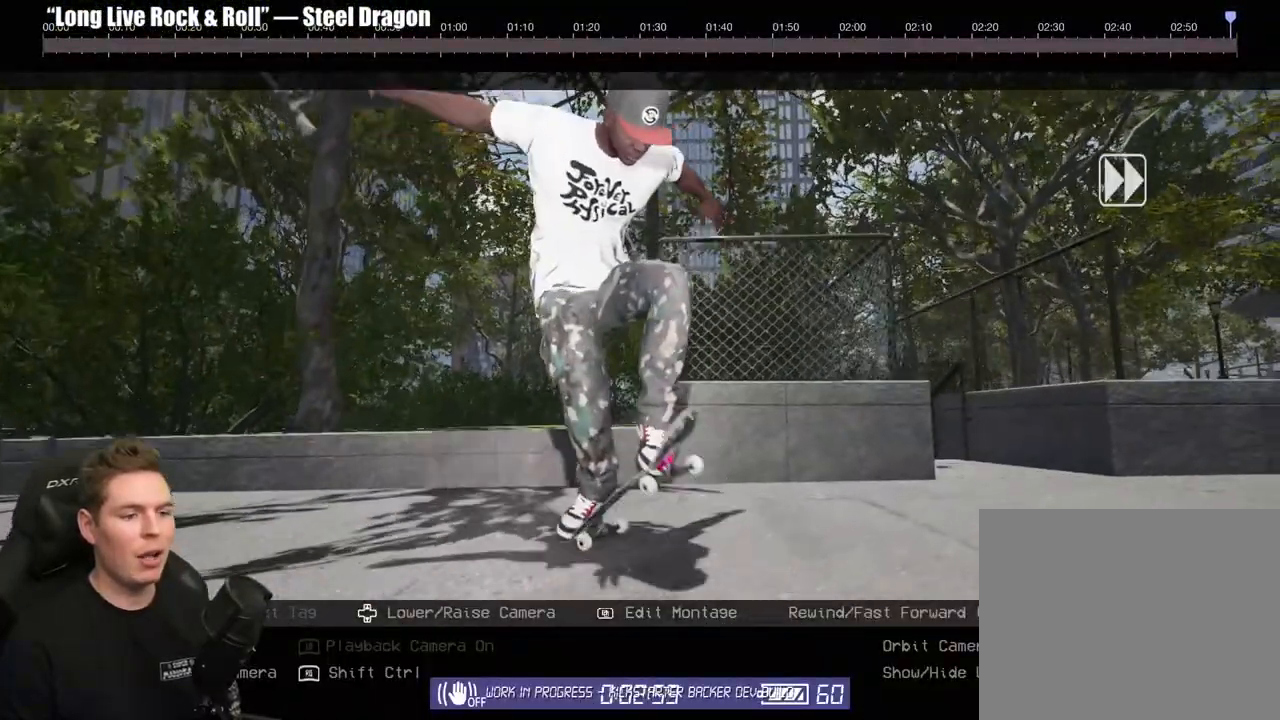
{"buttons": [], "left_stick": "center", "right_stick": "center", "events": []}
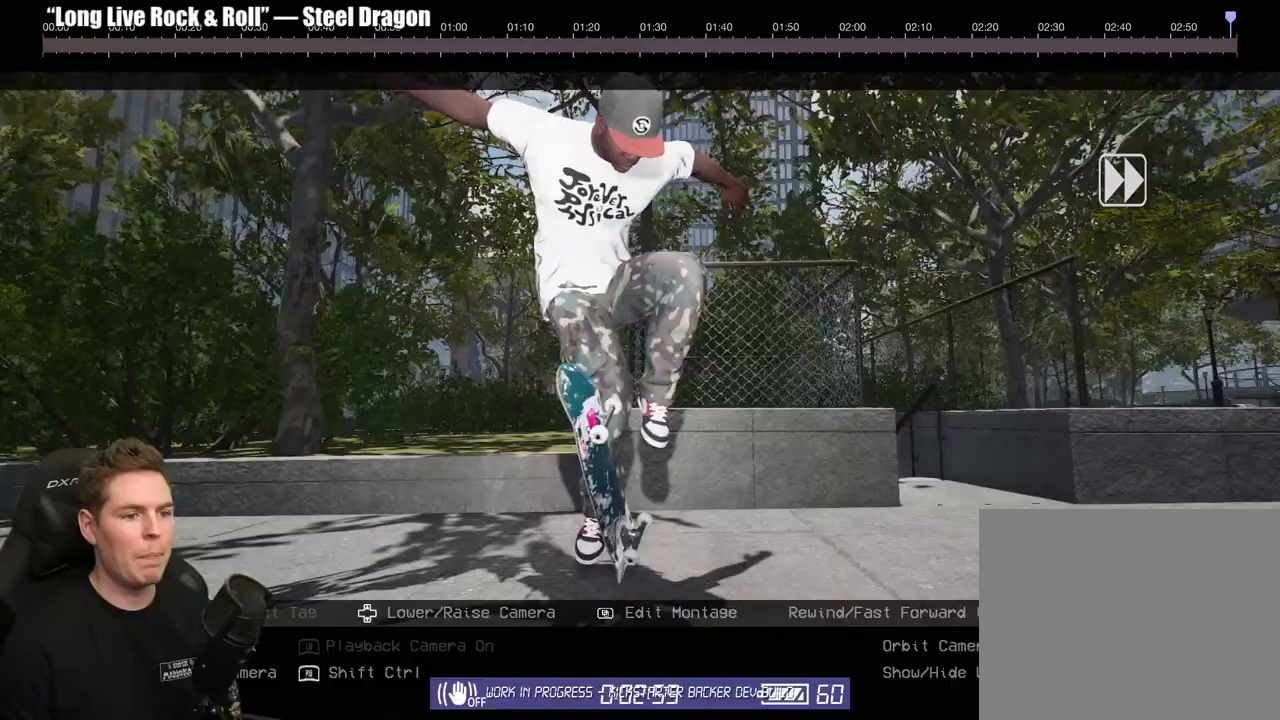
{"buttons": [], "left_stick": "center", "right_stick": "center", "events": []}
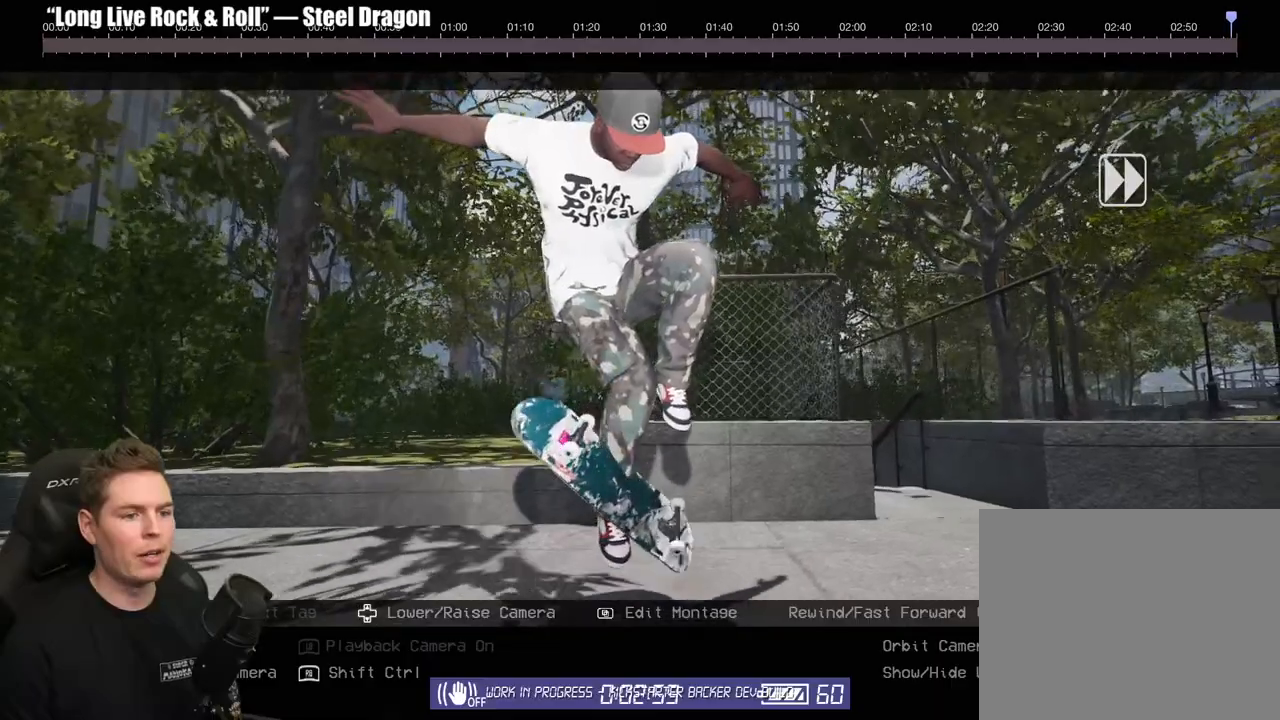
{"buttons": [], "left_stick": "center", "right_stick": "center", "events": []}
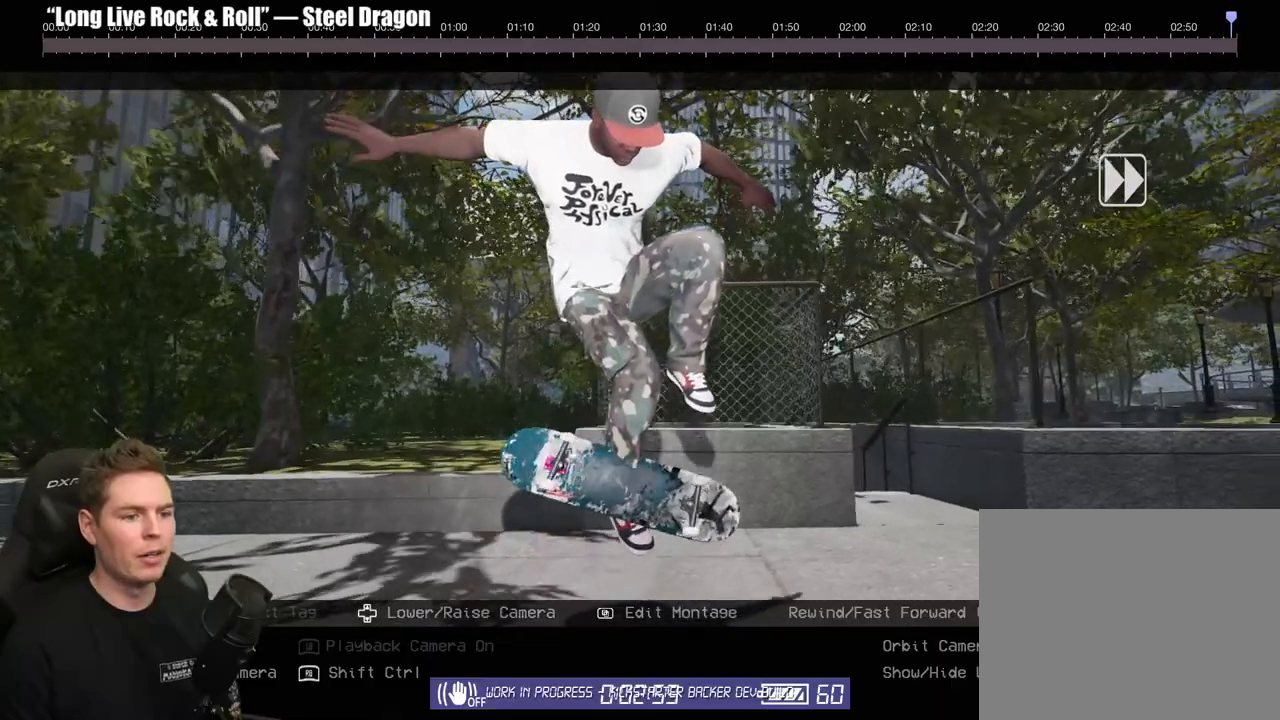
{"buttons": [], "left_stick": "center", "right_stick": "down-right", "events": [[483, "right_stick", "down-right"]]}
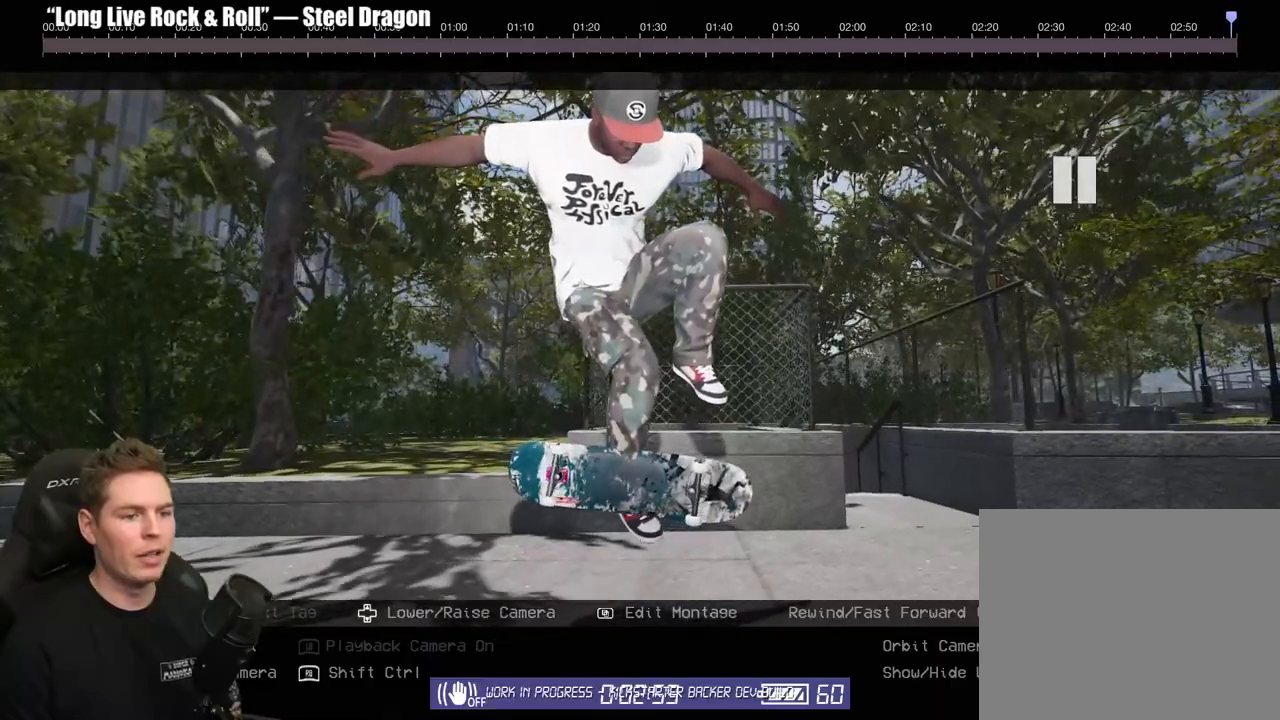
{"buttons": [], "left_stick": "center", "right_stick": "center", "events": [[33, "left_stick", "up"], [183, "right_stick", "center"], [367, "left_stick", "center"]]}
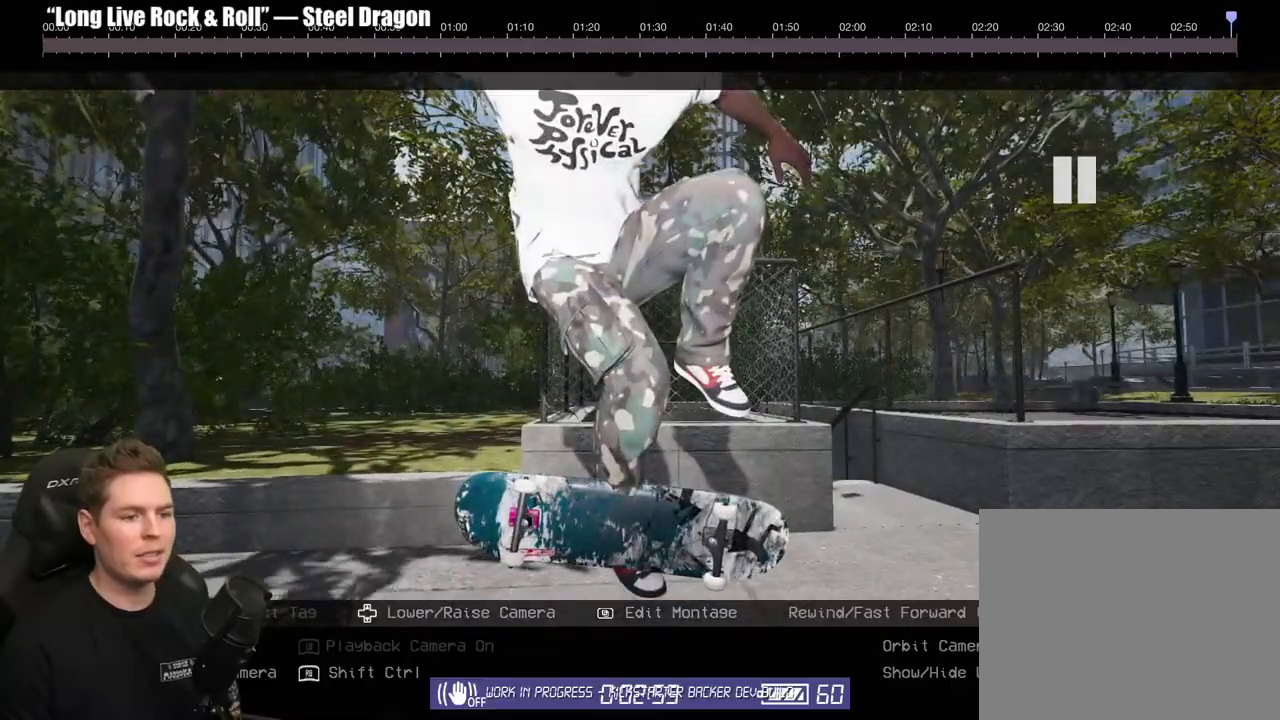
{"buttons": [], "left_stick": "center", "right_stick": "center", "events": [[17, "DPAD_DOWN", "down"], [133, "DPAD_DOWN", "up"], [267, "right_stick", "up"], [500, "right_stick", "center"]]}
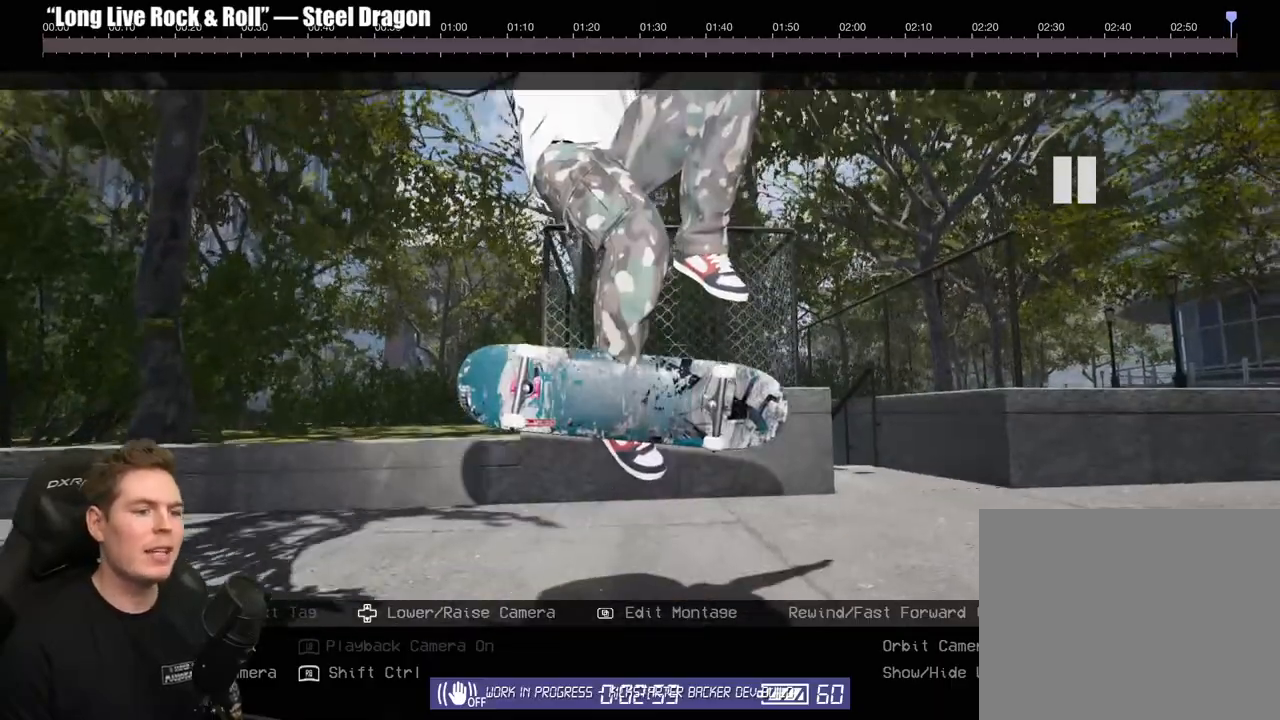
{"buttons": [], "left_stick": "center", "right_stick": "center", "events": [[17, "left_stick", "up"], [117, "left_stick", "center"]]}